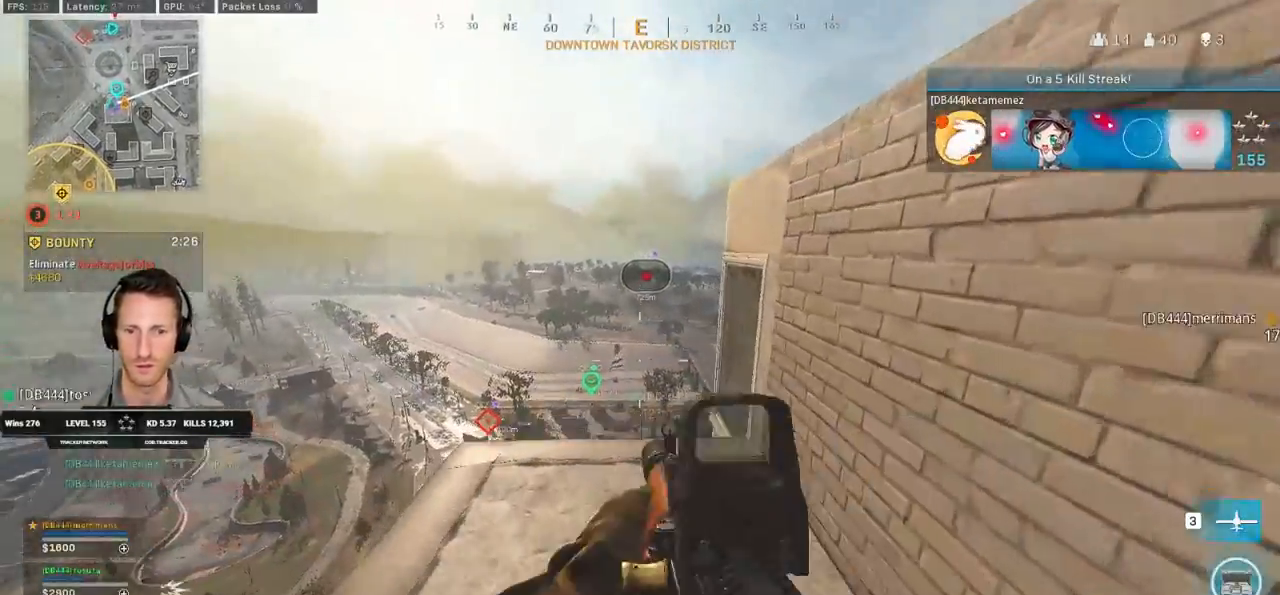
Gameplay with keyboard and mouse; each line is a JSON object with the keys and mouse buttons held at the frame after it. "events" lists presses ("down") and releases ("up") of "1", "2", "3", "4", "5", "a", "alt", "b", "c", "ctrl", "d", "e", "f", "g", "q", "r", "s", "shift", "space", "t", "v", "w", "x", "z", "mouse_left", "mouse_wheel", "mouse_right", "mouse_mb4" and "mouse_mb5" between this image and that frame as [ms after this image, input, new state], when the widget could be followed in between. "mouse_left", "mouse_wheel", "mouse_right", "mouse_mb4", "mouse_mb5" = the "left", "wheel", "right", "mb4", "mb5" buttons of the "mouse" list. No other keys are recorded. "wheel" means that the mouse wheel is clicked or scrolled. Mouse movement is not recorded. Not read: tab.
{"keys": ["a", "s"], "mouse": ["right"], "events": [[217, "d", "up"], [267, "a", "down"], [283, "w", "up"], [500, "s", "down"]]}
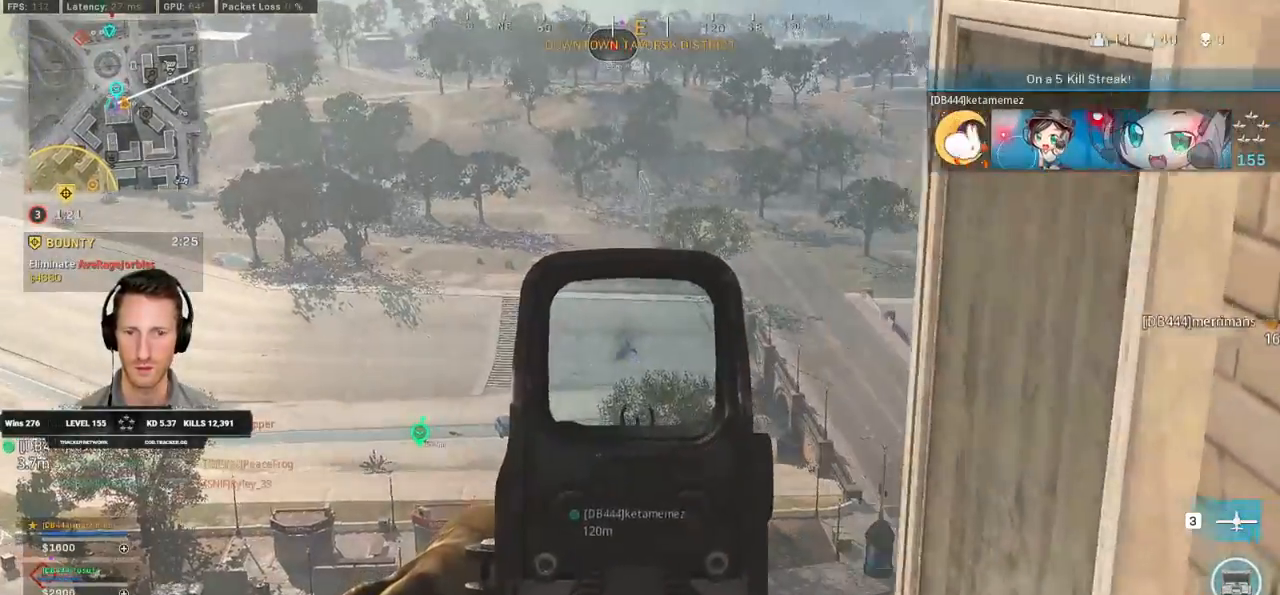
{"keys": [], "mouse": ["right"]}
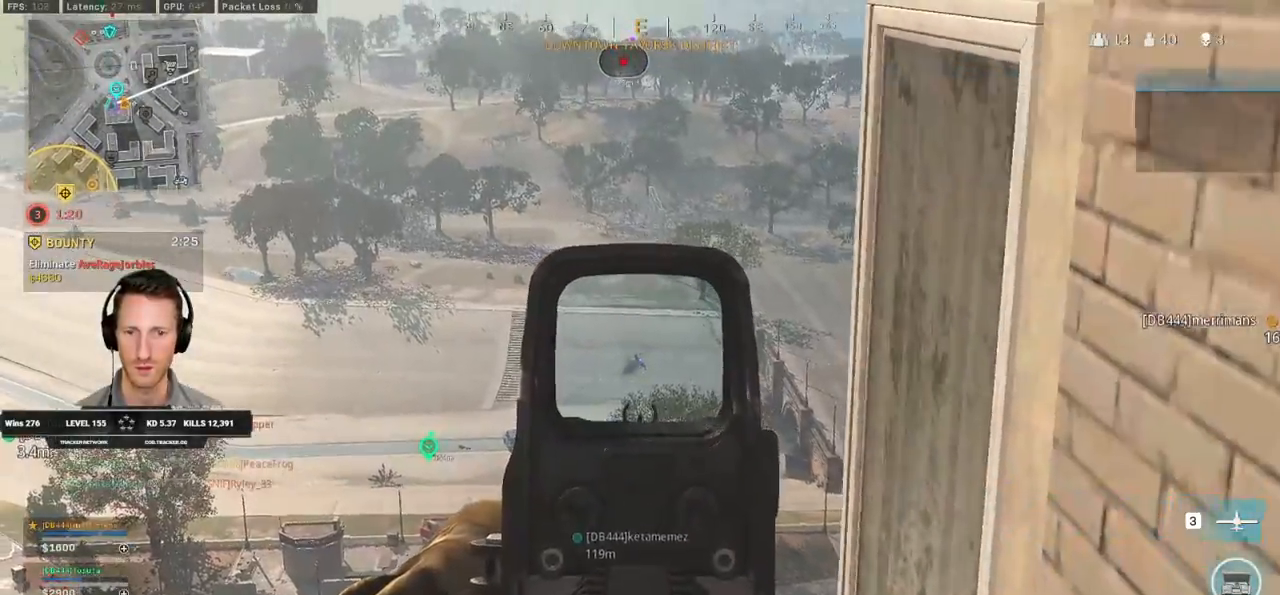
{"keys": ["a", "s"], "mouse": ["right"], "events": [[250, "mouse_left", "down"], [317, "a", "down"], [333, "mouse_left", "up"], [467, "s", "down"]]}
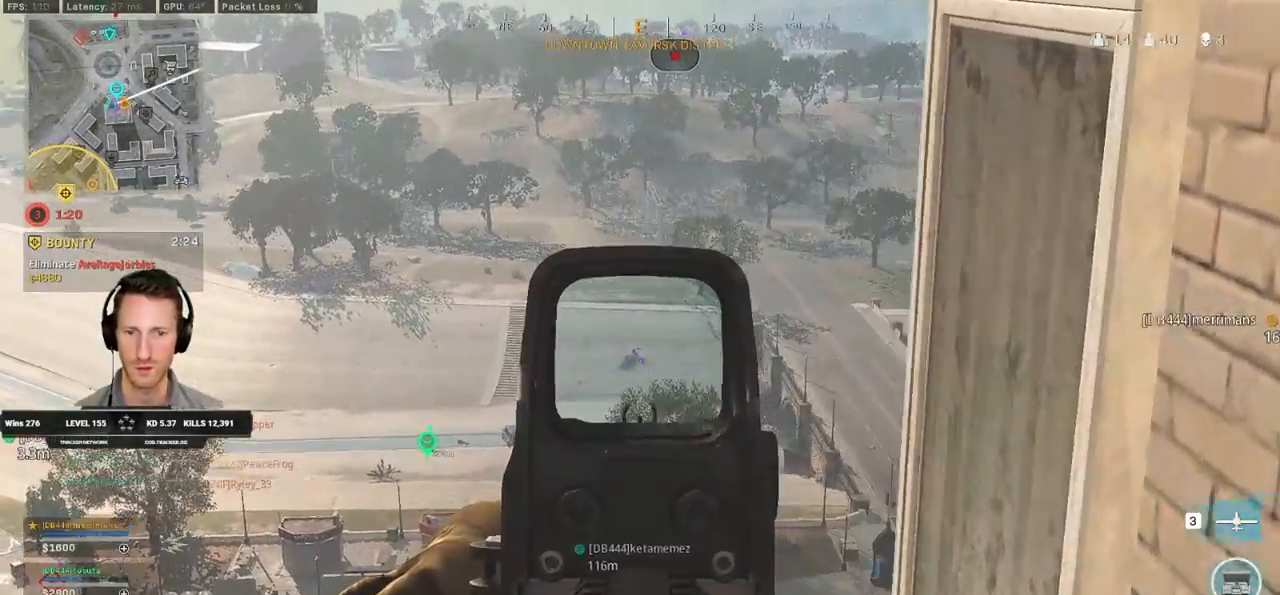
{"keys": [], "mouse": ["right"], "events": [[267, "d", "down"], [283, "a", "up"], [433, "s", "up"], [450, "d", "up"]]}
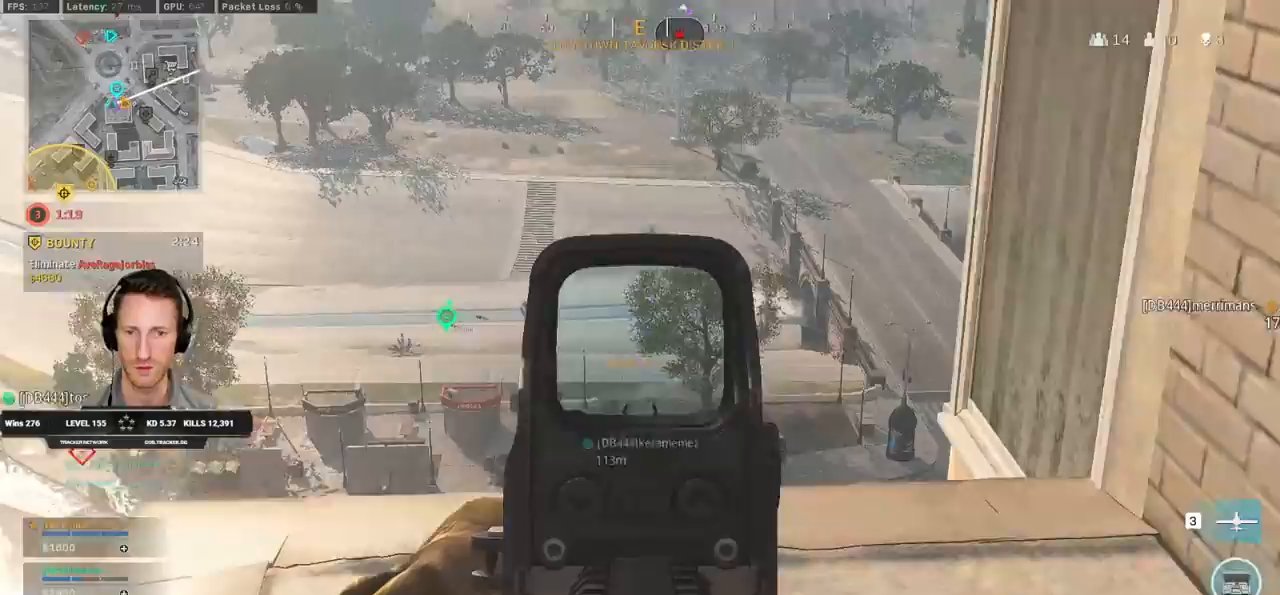
{"keys": ["d"], "mouse": ["right"], "events": [[33, "a", "down"], [67, "w", "down"], [283, "a", "up"], [283, "d", "down"], [417, "w", "up"]]}
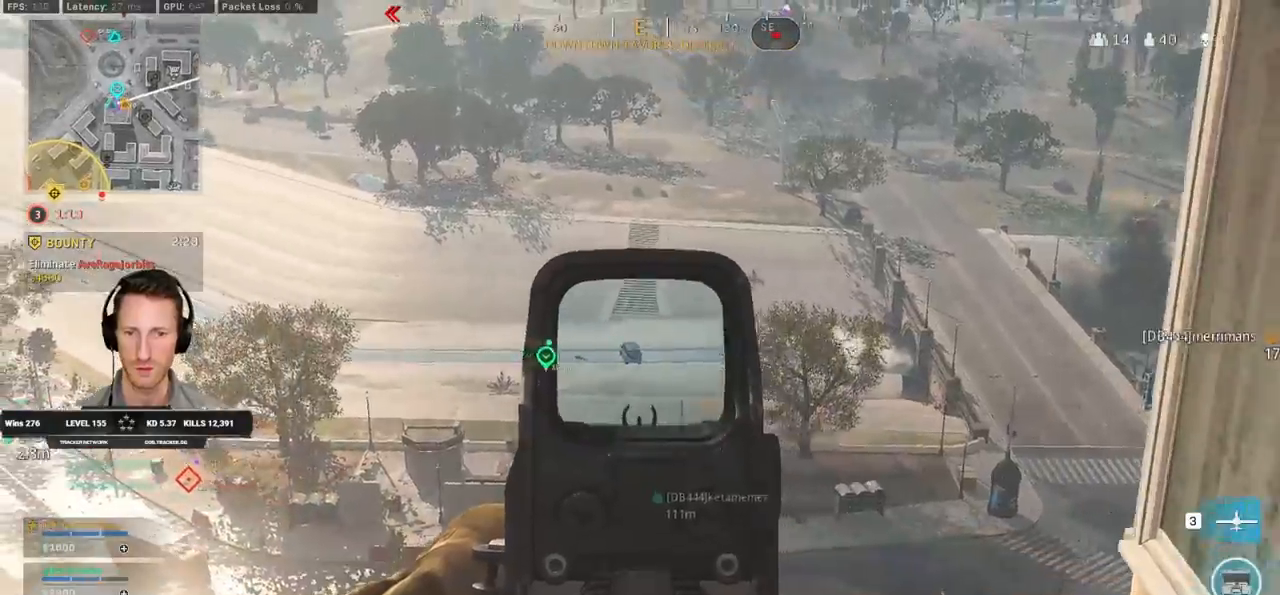
{"keys": ["d", "s"], "mouse": [], "events": [[167, "s", "down"], [483, "mouse_right", "up"]]}
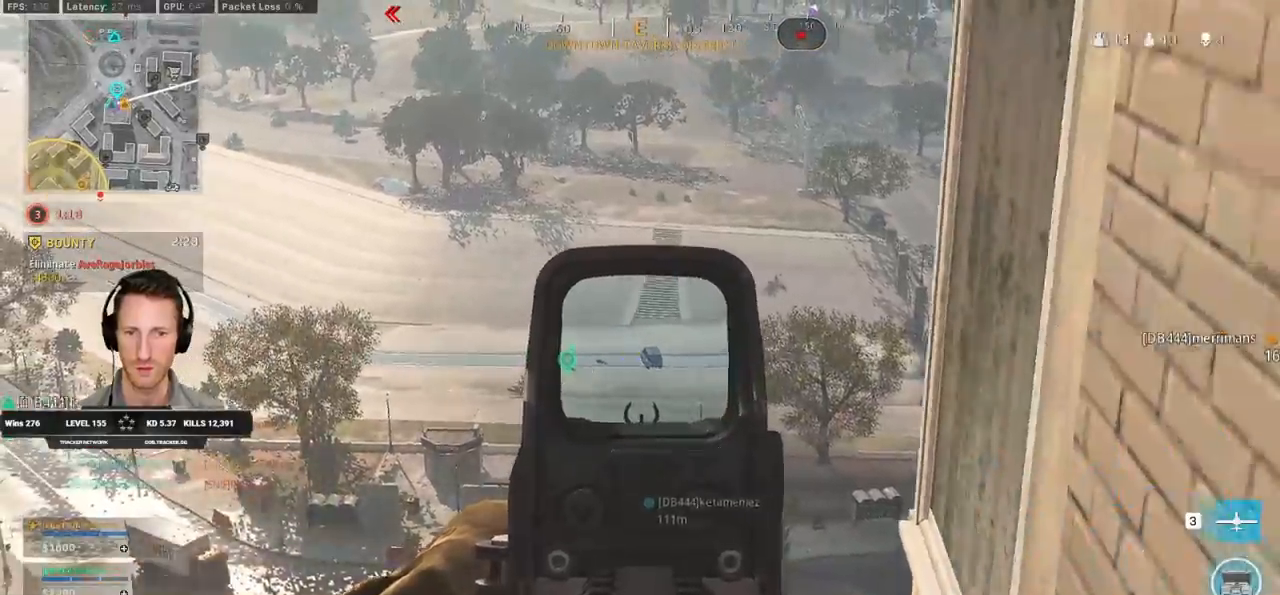
{"keys": ["d", "shift", "w"], "mouse": [], "events": [[17, "s", "up"], [133, "shift", "down"], [133, "w", "down"]]}
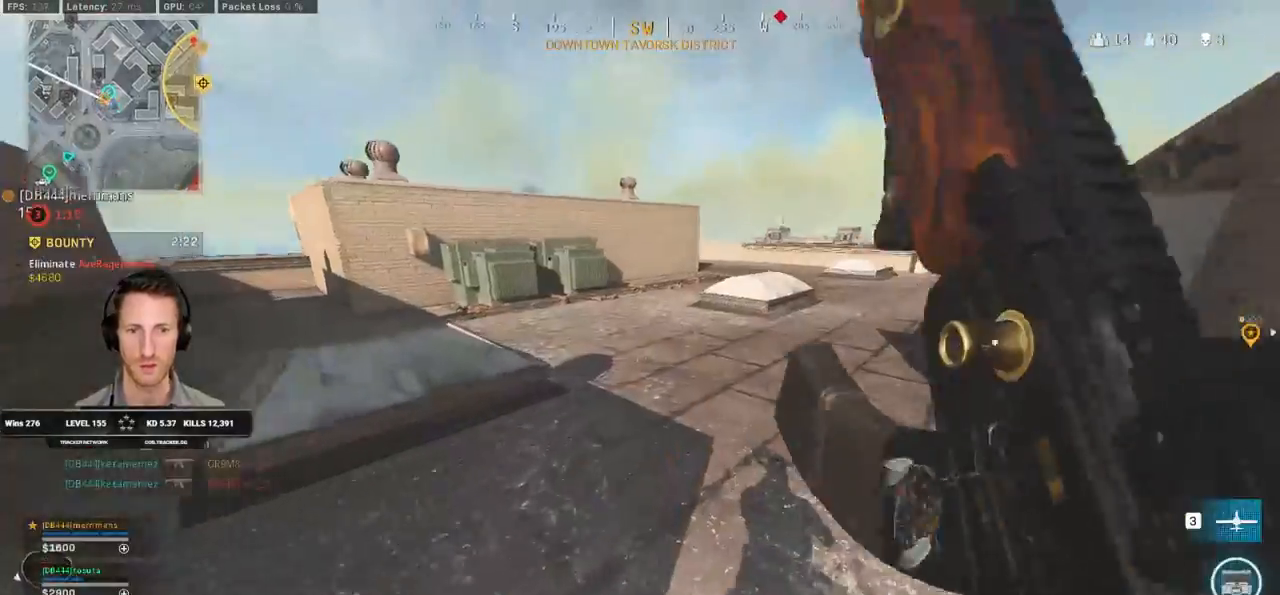
{"keys": ["shift", "w"], "mouse": [], "events": [[17, "d", "up"], [167, "c", "down"], [217, "c", "up"], [250, "shift", "up"], [300, "c", "down"], [350, "space", "down"], [400, "c", "up"], [400, "shift", "down"], [500, "space", "up"]]}
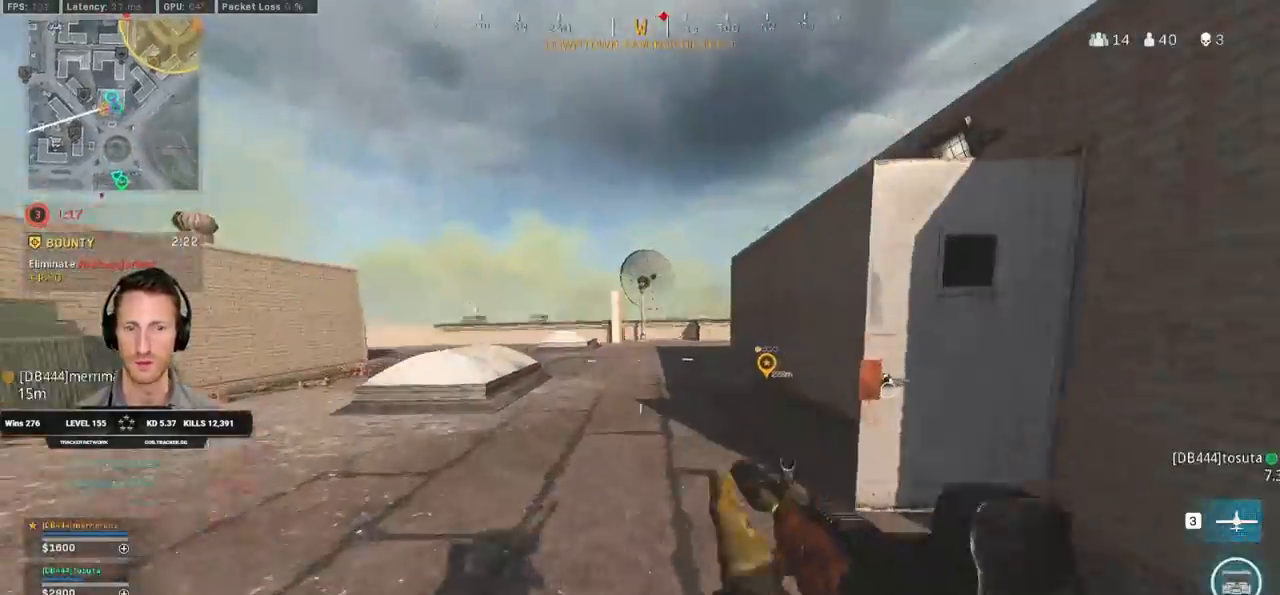
{"keys": ["shift", "w"], "mouse": [], "events": [[117, "a", "down"], [117, "f", "down"], [183, "a", "up"], [217, "f", "up"]]}
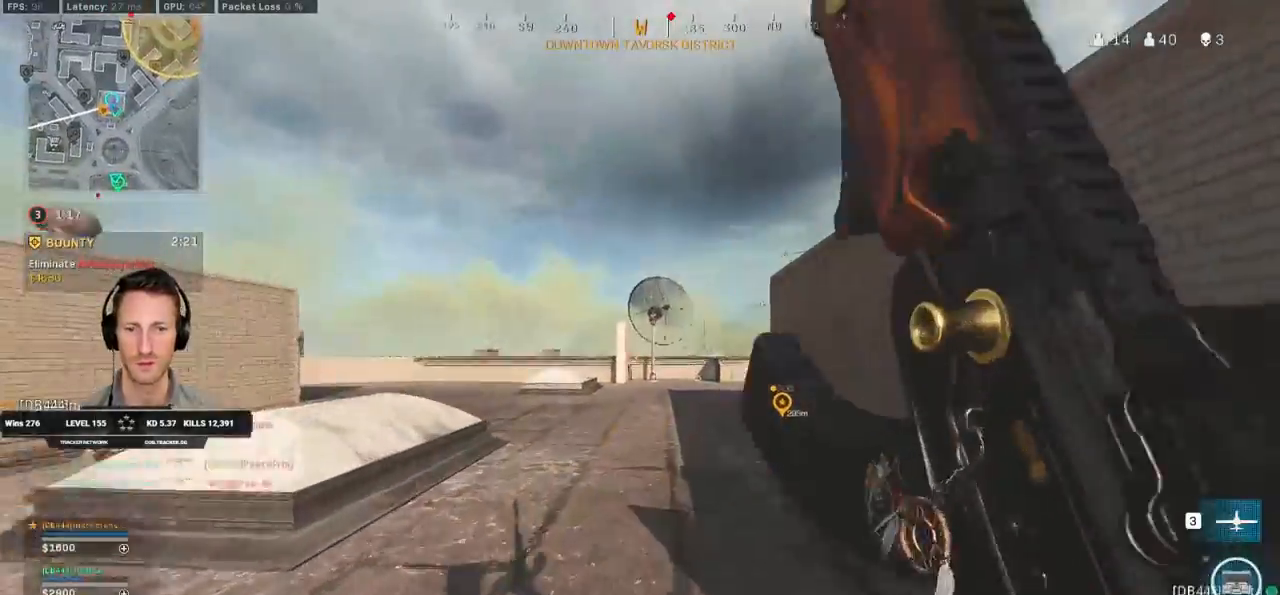
{"keys": ["w"], "mouse": [], "events": [[367, "c", "down"], [450, "c", "up"], [467, "shift", "up"]]}
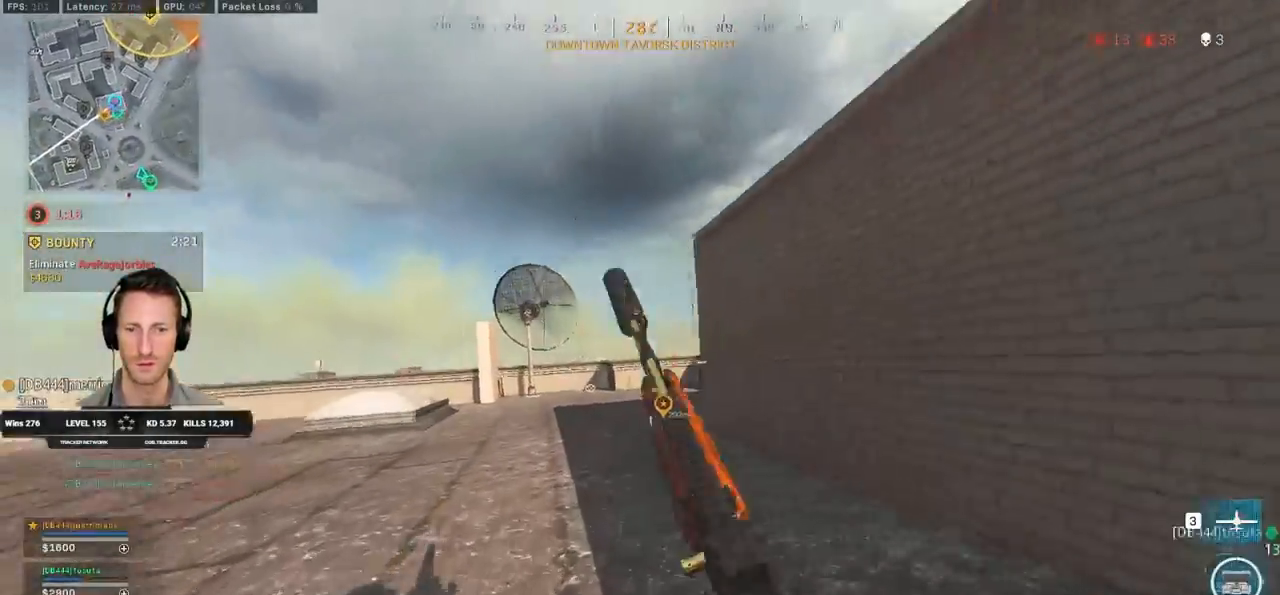
{"keys": ["shift", "w"], "mouse": [], "events": [[33, "c", "down"], [67, "space", "down"], [133, "shift", "down"], [150, "c", "up"], [200, "space", "up"], [333, "a", "down"], [450, "a", "up"]]}
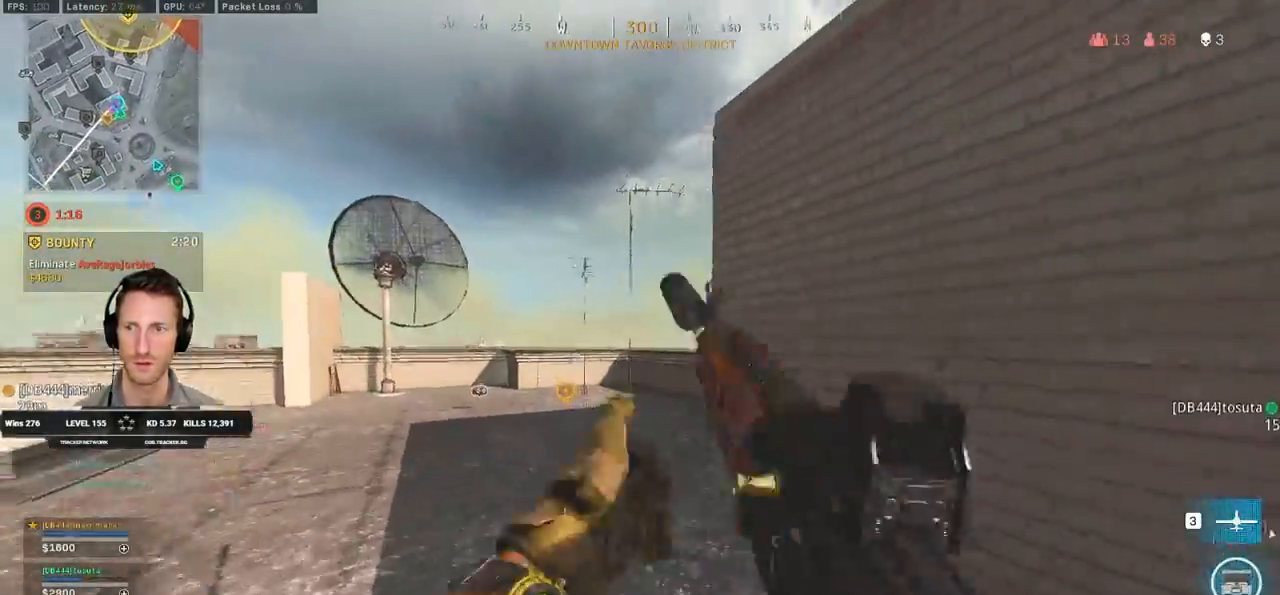
{"keys": ["shift", "w"], "mouse": [], "events": []}
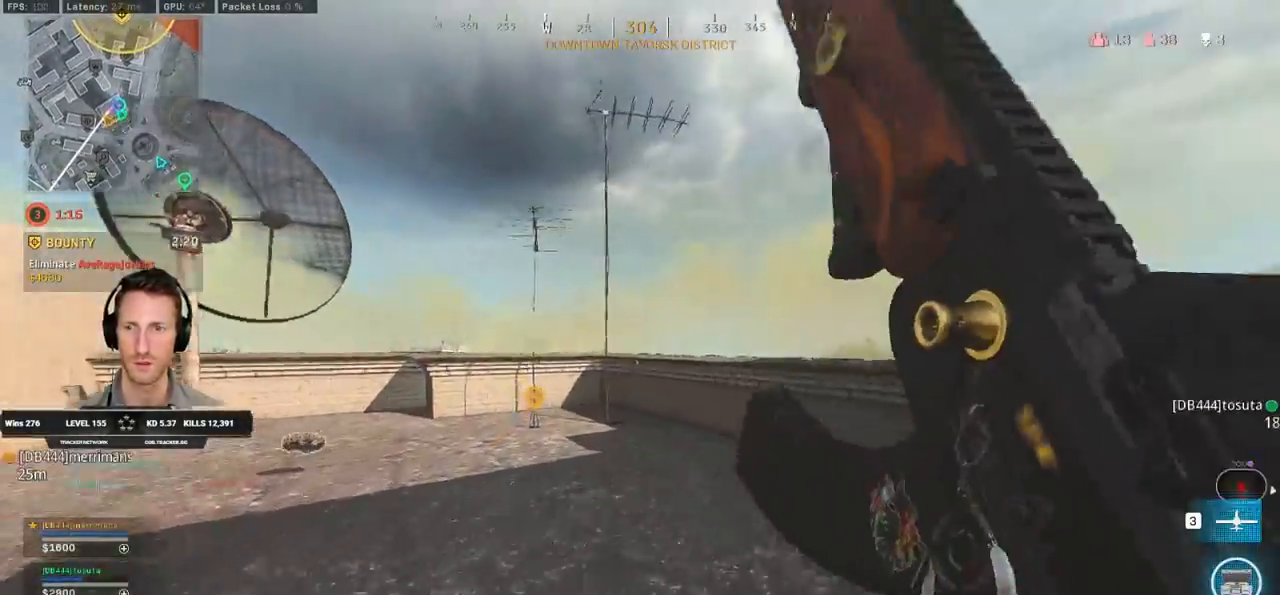
{"keys": ["a", "e", "shift", "w"], "mouse": [], "events": [[33, "e", "down"], [150, "e", "up"], [200, "a", "down"], [383, "e", "down"]]}
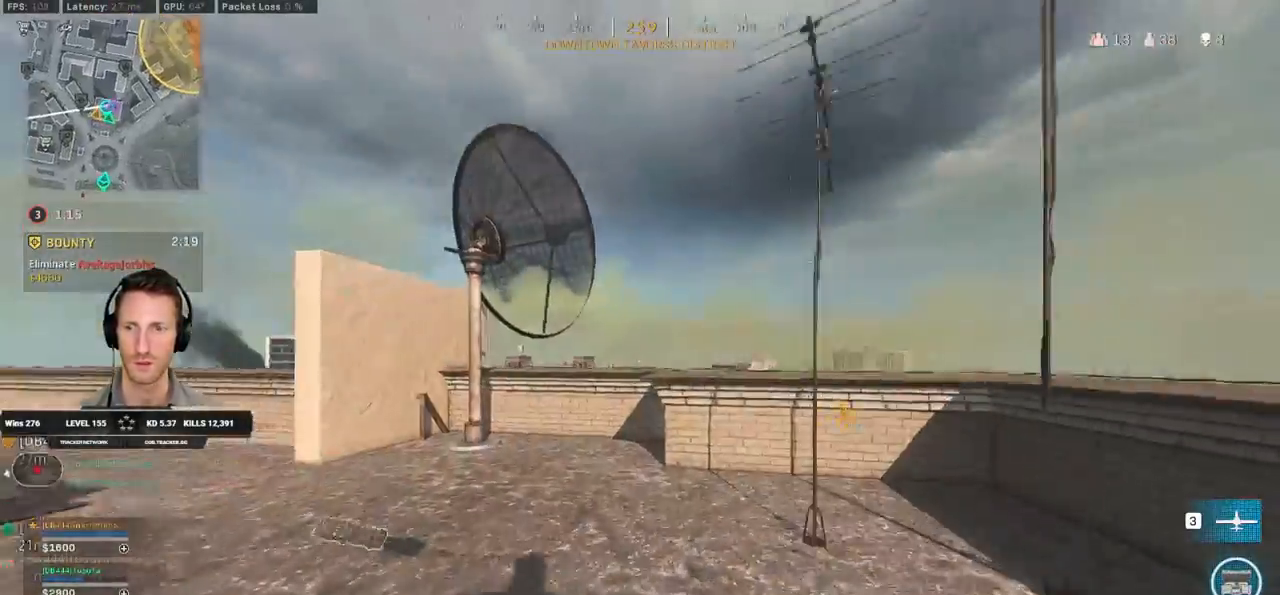
{"keys": ["a", "shift", "w"], "mouse": [], "events": [[17, "e", "up"]]}
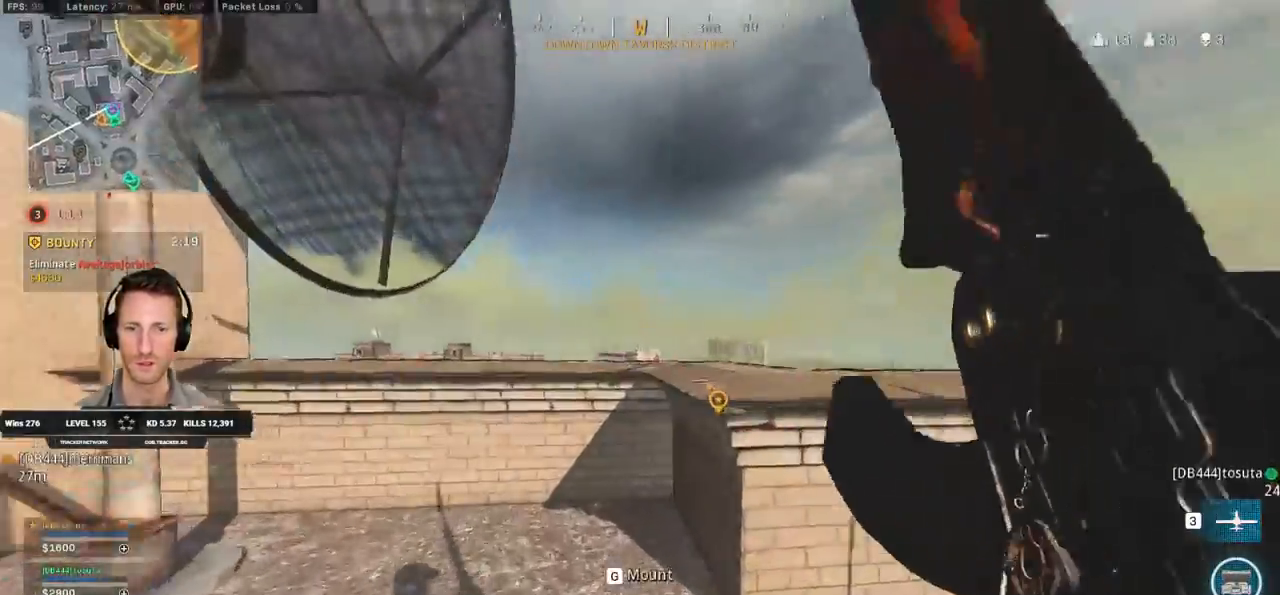
{"keys": ["a", "w"], "mouse": ["right"], "events": [[167, "mouse_right", "down"], [183, "shift", "up"], [317, "ctrl", "down"], [433, "ctrl", "up"]]}
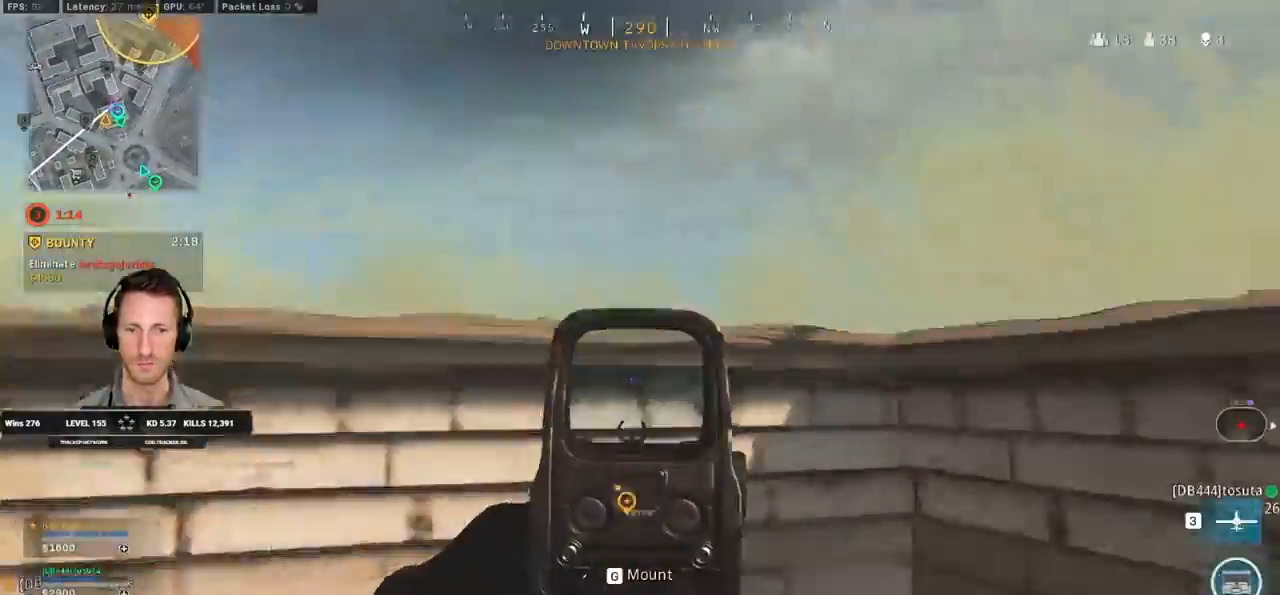
{"keys": ["d"], "mouse": ["right"], "events": [[167, "d", "down"], [200, "ctrl", "down"], [200, "w", "up"], [217, "a", "up"], [383, "ctrl", "up"]]}
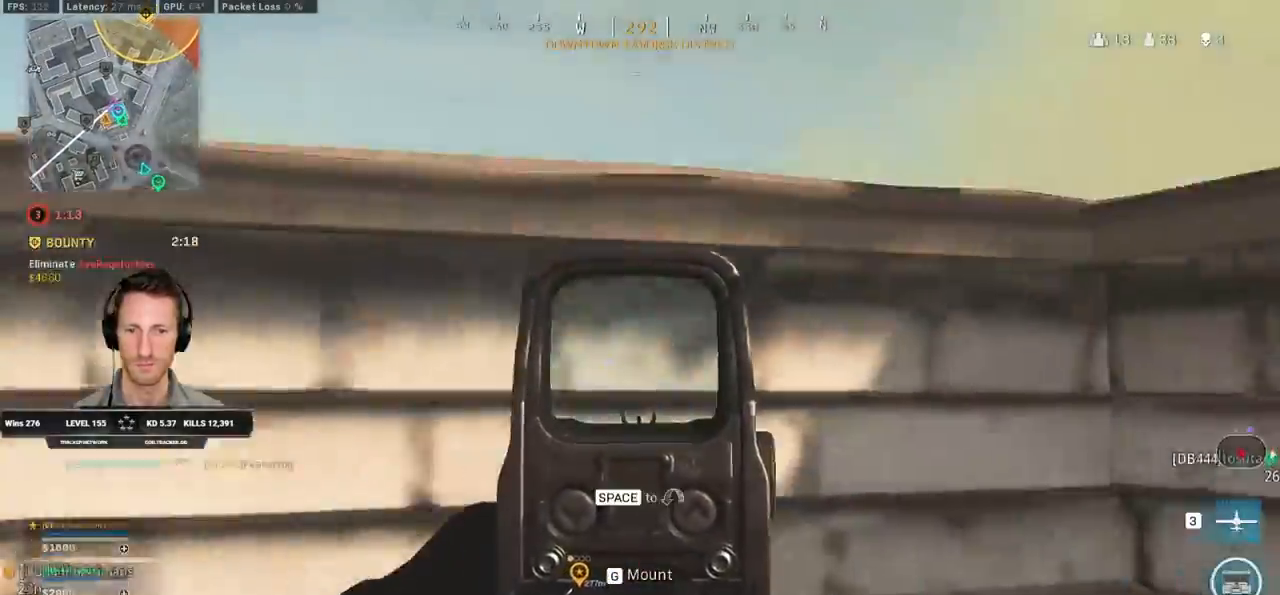
{"keys": ["d", "s"], "mouse": ["right"], "events": [[33, "a", "down"], [83, "d", "up"], [217, "s", "down"], [483, "a", "up"], [500, "d", "down"]]}
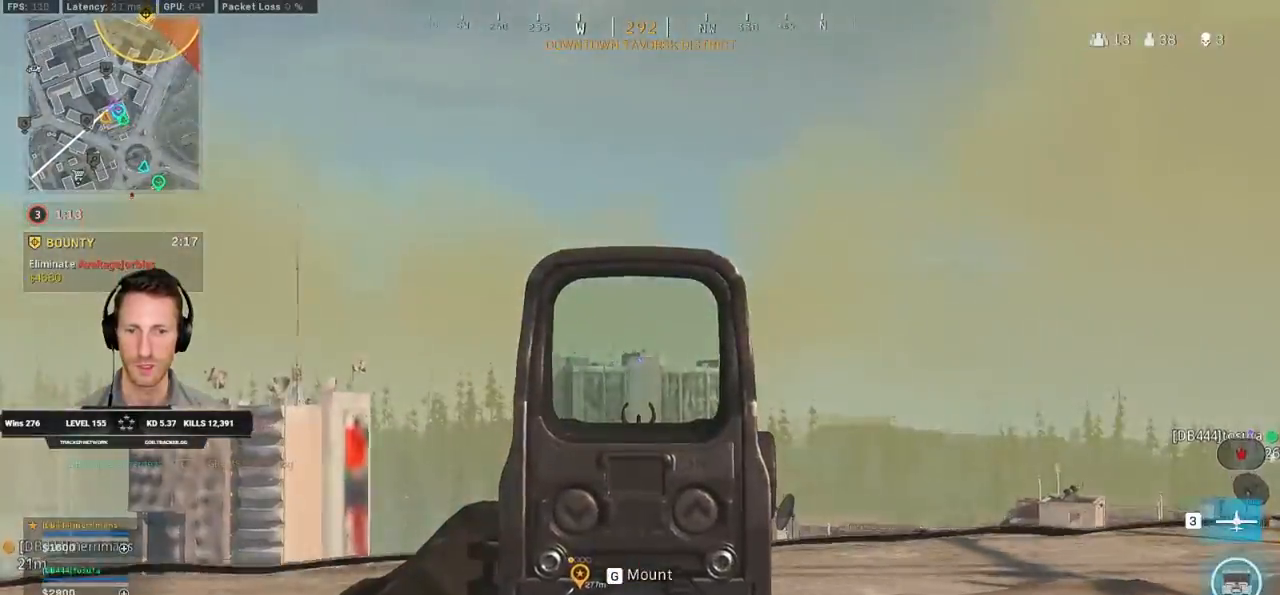
{"keys": ["d"], "mouse": ["right"], "events": [[200, "mouse_right", "up"], [233, "ctrl", "down"], [367, "ctrl", "up"], [400, "mouse_right", "down"], [483, "s", "up"]]}
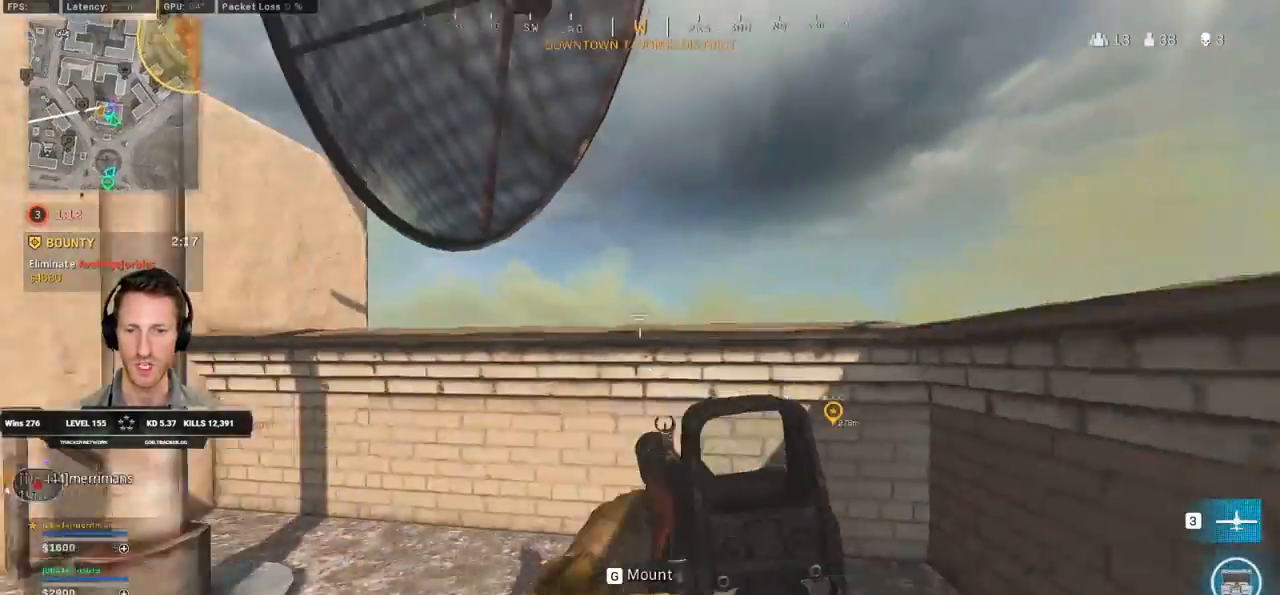
{"keys": ["a"], "mouse": ["right"], "events": [[83, "w", "down"], [183, "a", "down"], [200, "d", "up"], [233, "w", "up"]]}
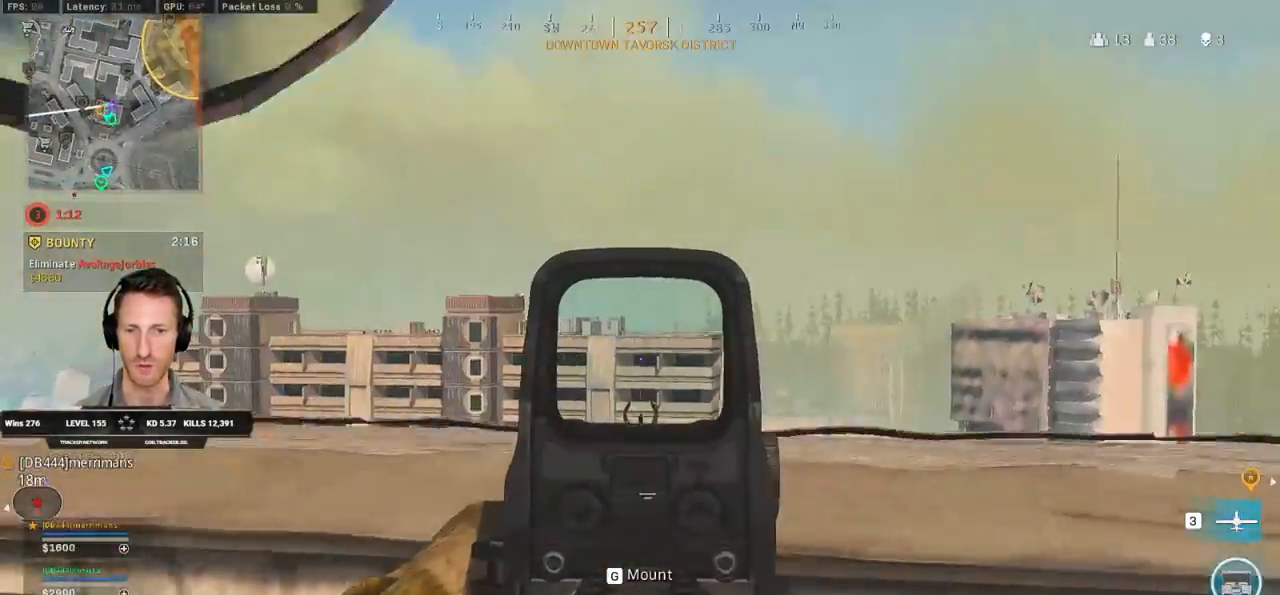
{"keys": ["d", "s"], "mouse": ["right"], "events": [[167, "s", "down"], [450, "d", "down"], [500, "a", "up"]]}
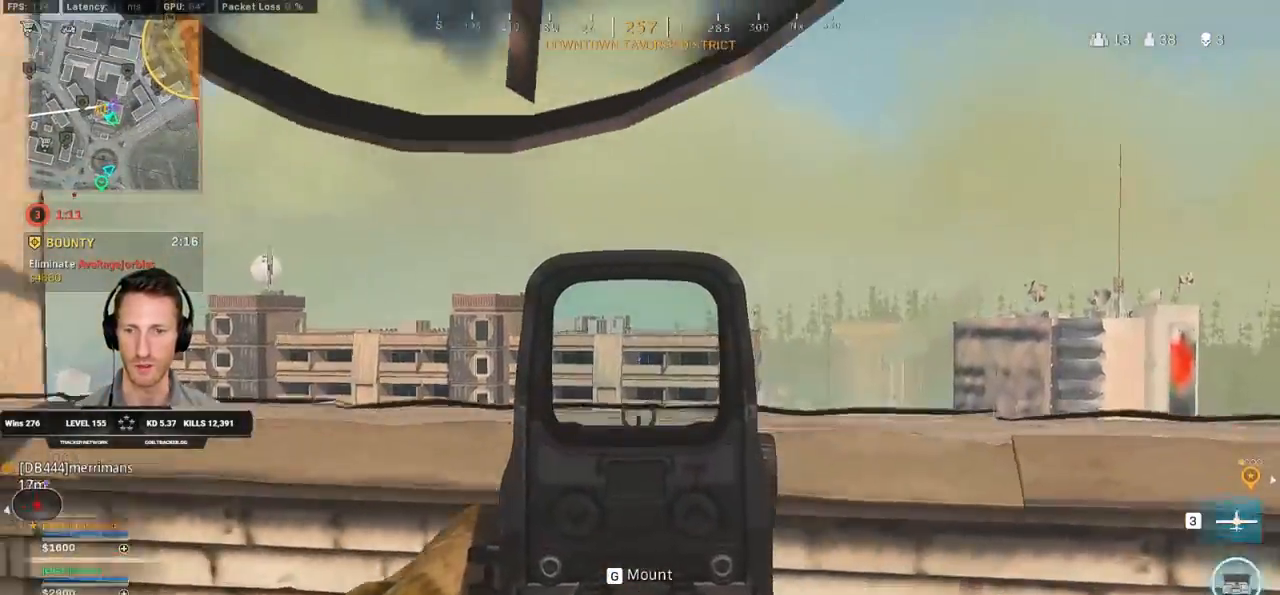
{"keys": ["d", "w"], "mouse": [], "events": [[83, "mouse_right", "up"], [83, "s", "up"], [217, "w", "down"], [300, "shift", "down"], [400, "shift", "up"]]}
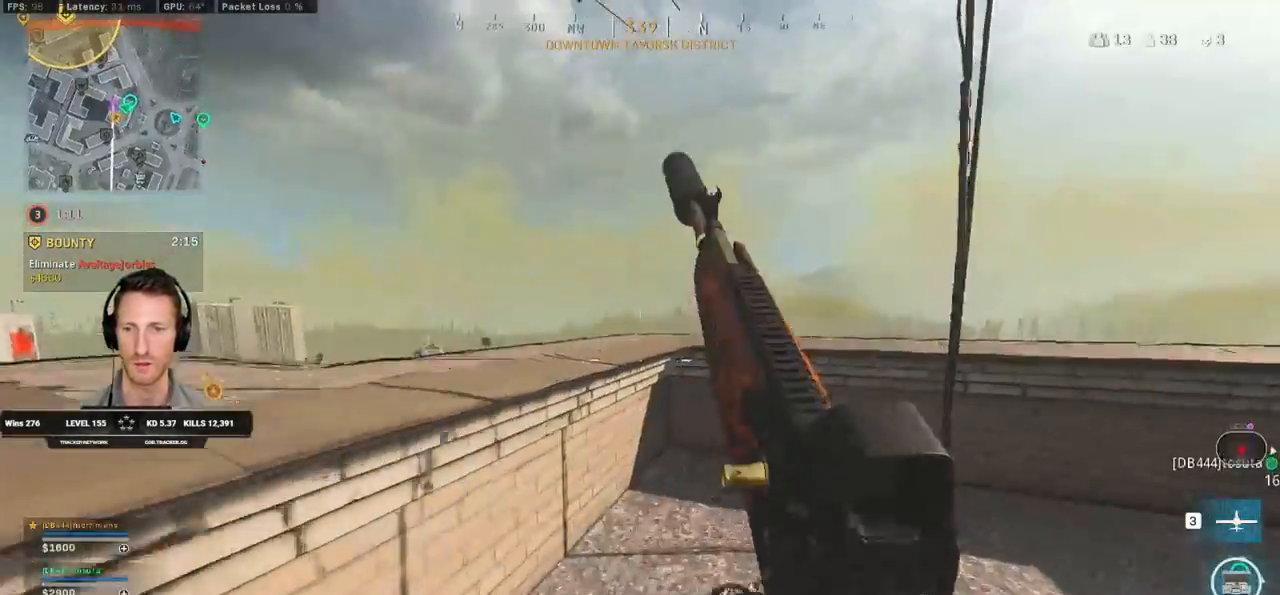
{"keys": ["a"], "mouse": [], "events": [[233, "d", "up"], [317, "a", "down"], [350, "r", "down"], [433, "r", "up"], [433, "w", "up"]]}
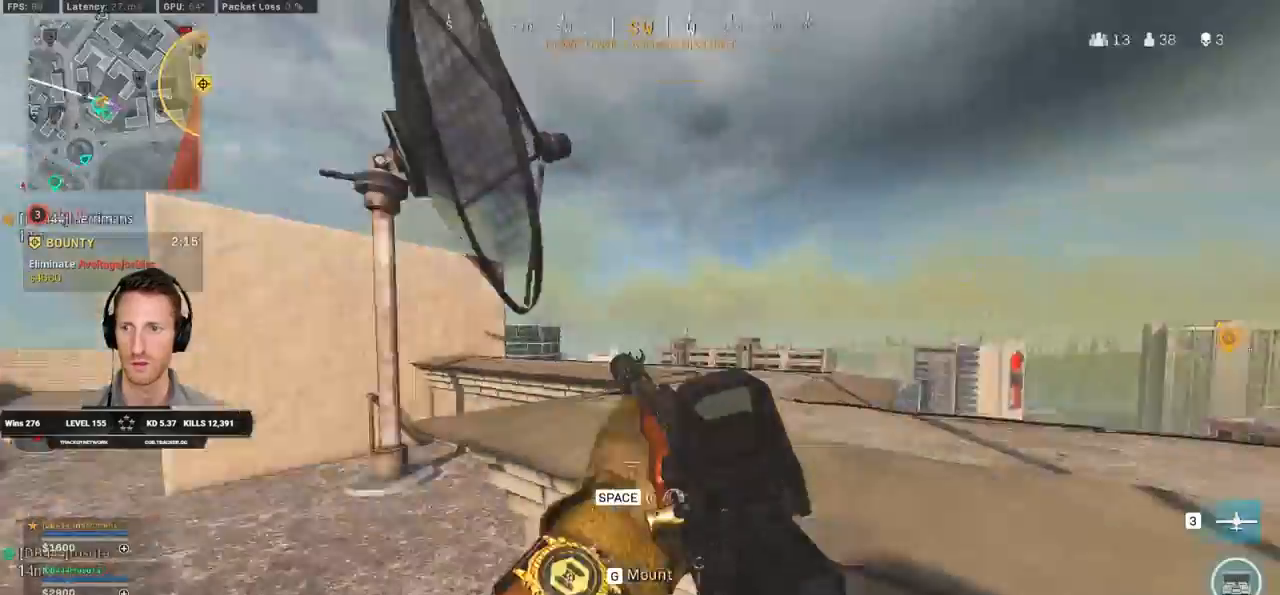
{"keys": ["a", "ctrl"], "mouse": [], "events": [[33, "ctrl", "down"], [150, "w", "down"], [217, "ctrl", "up"], [283, "ctrl", "down"], [350, "w", "up"]]}
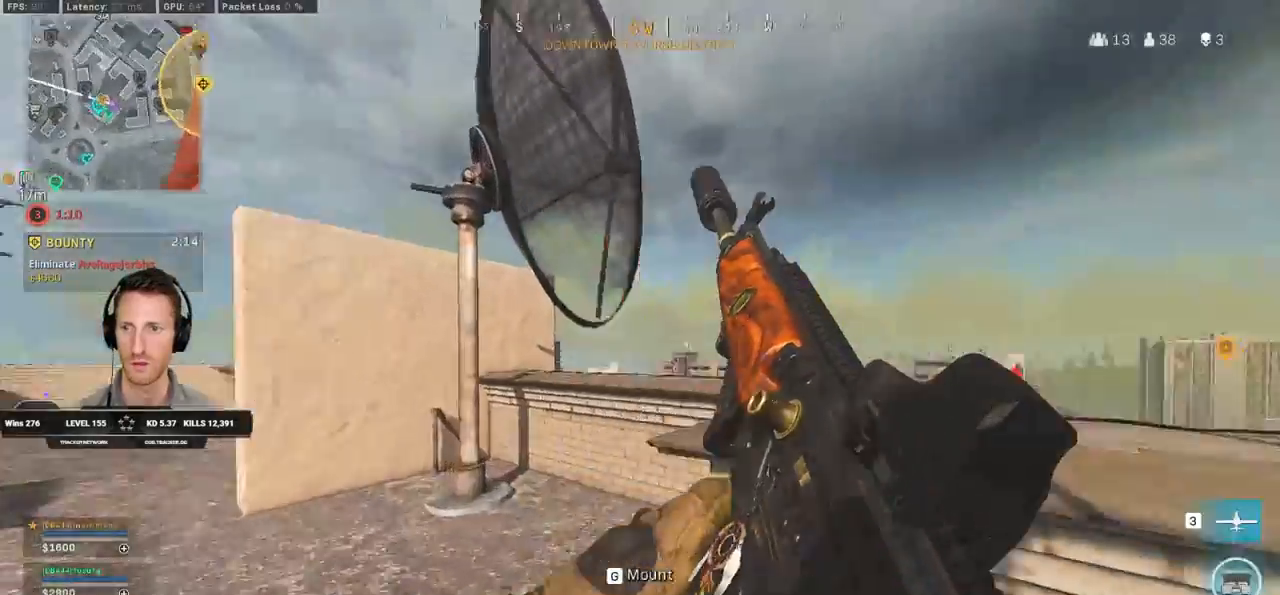
{"keys": ["ctrl", "d", "w"], "mouse": [], "events": [[100, "a", "up"], [117, "d", "down"], [483, "w", "down"]]}
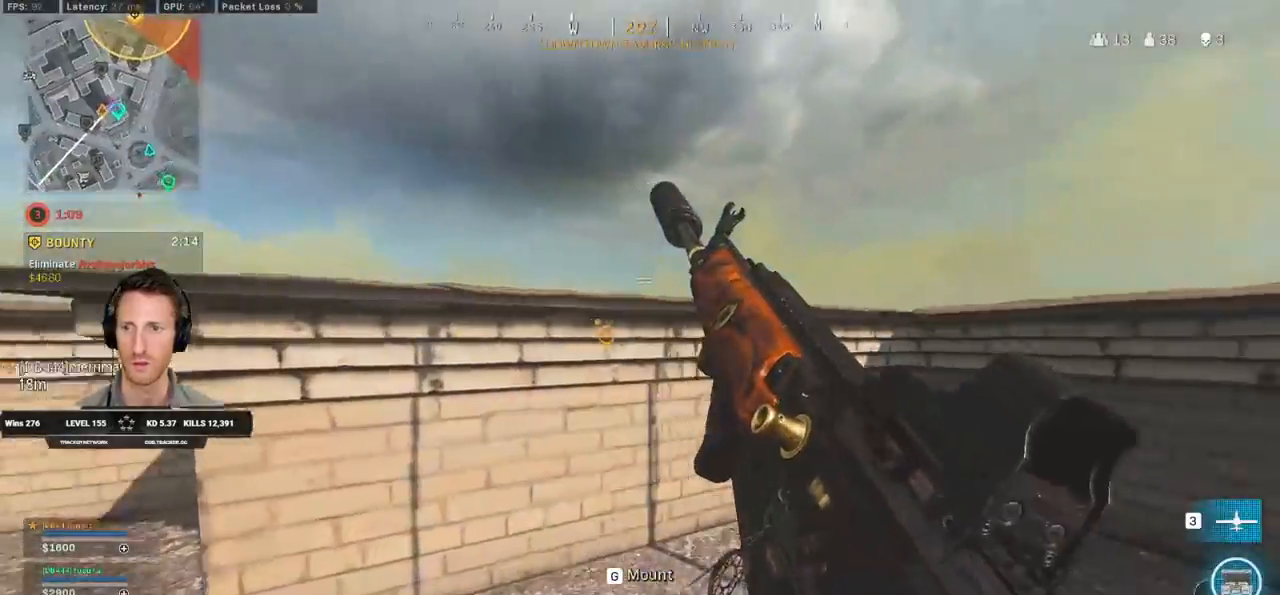
{"keys": ["d", "w"], "mouse": [], "events": [[383, "ctrl", "up"]]}
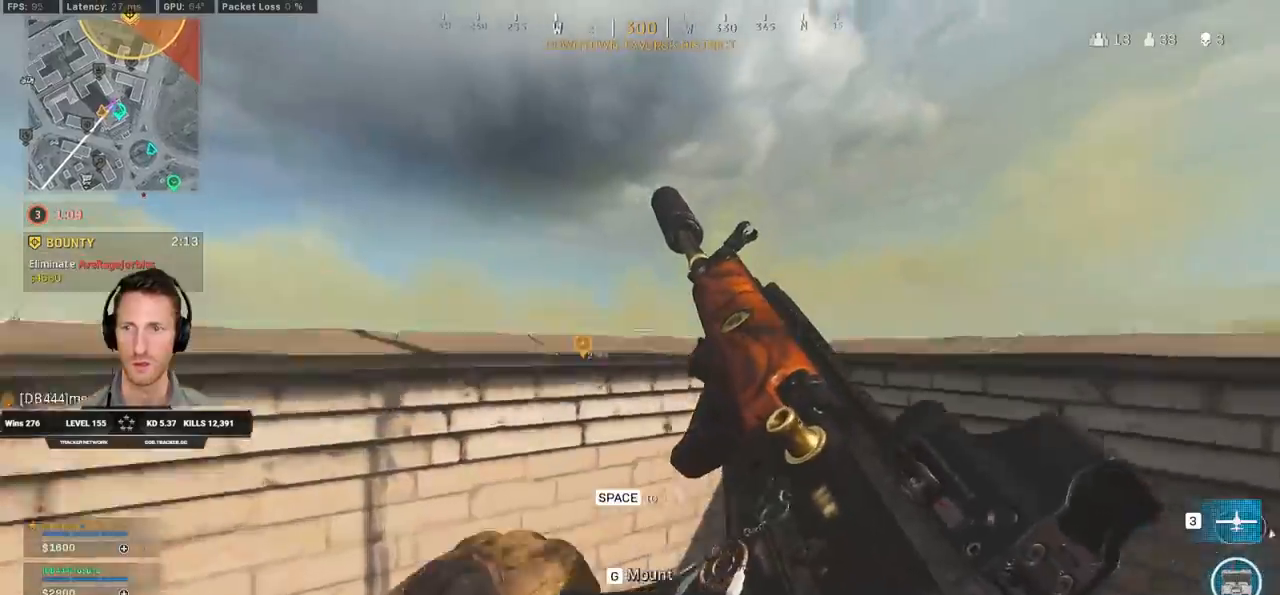
{"keys": ["a"], "mouse": ["right"], "events": [[17, "mouse_right", "down"], [317, "d", "up"], [383, "a", "down"], [383, "w", "up"]]}
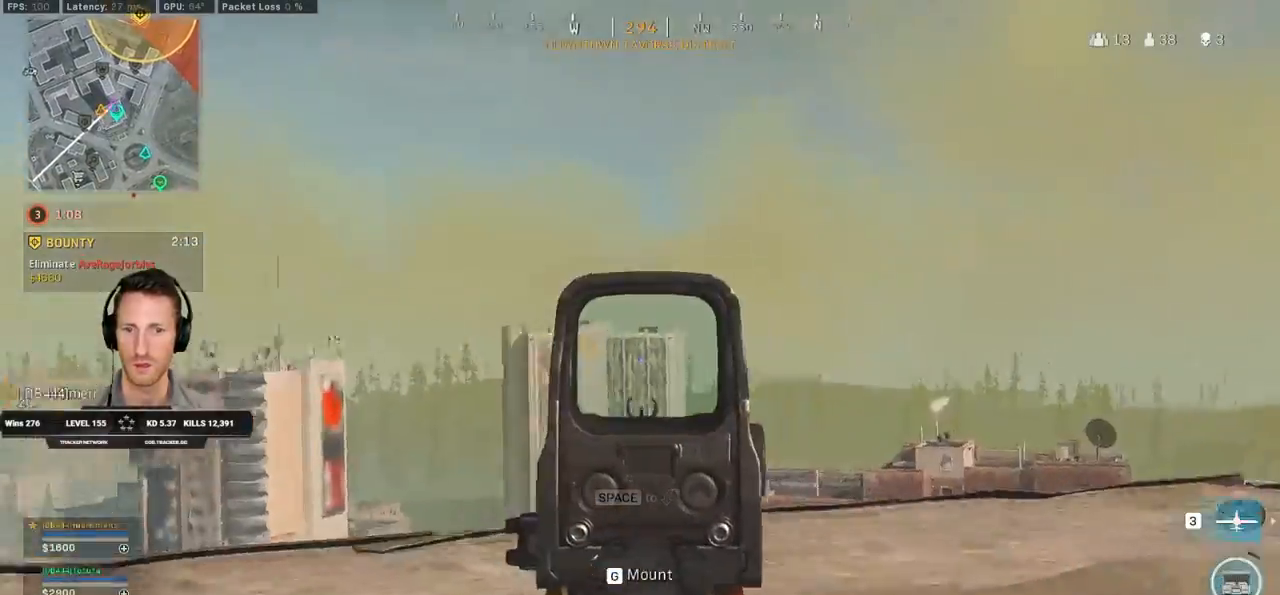
{"keys": ["a"], "mouse": ["right"], "events": []}
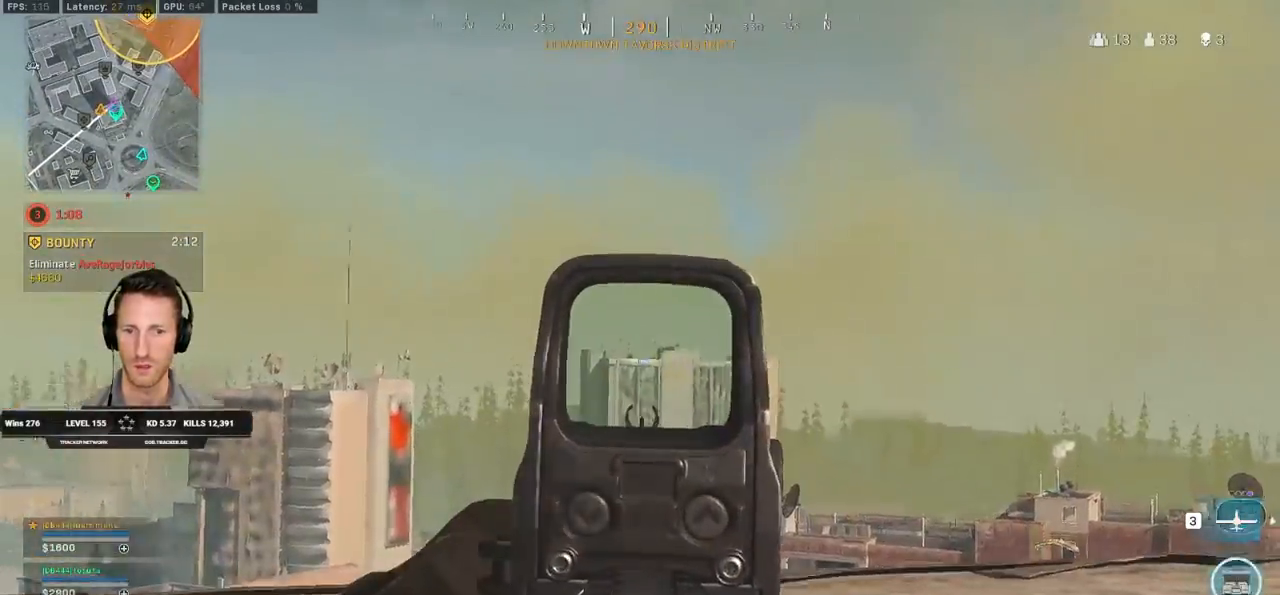
{"keys": ["d", "w"], "mouse": ["right"], "events": [[450, "d", "down"], [467, "a", "up"], [500, "w", "down"]]}
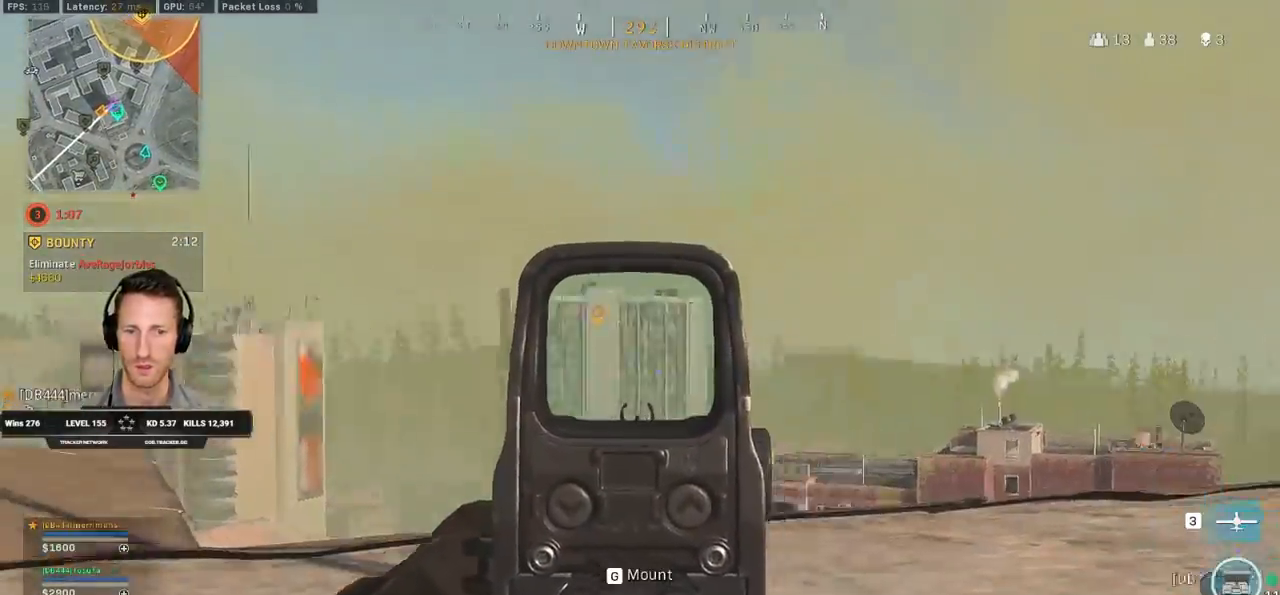
{"keys": ["w"], "mouse": [], "events": [[50, "mouse_right", "up"], [117, "space", "down"], [233, "d", "up"], [233, "space", "up"]]}
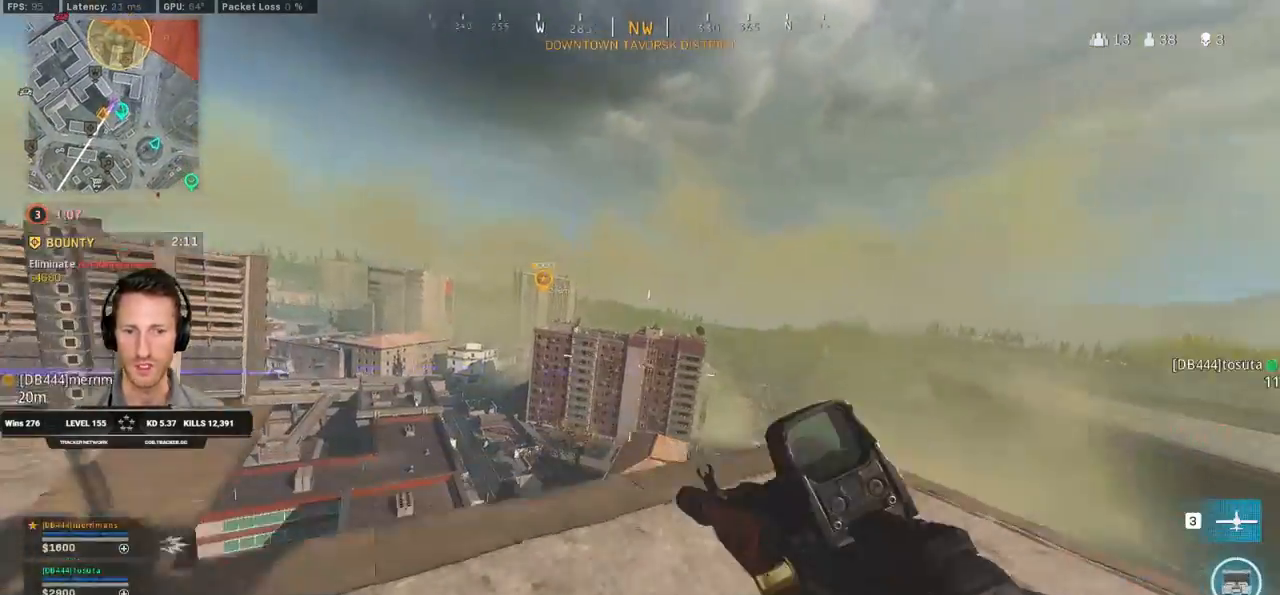
{"keys": ["d", "w"], "mouse": ["right"], "events": [[83, "mouse_right", "down"], [100, "a", "down"], [483, "a", "up"], [500, "d", "down"]]}
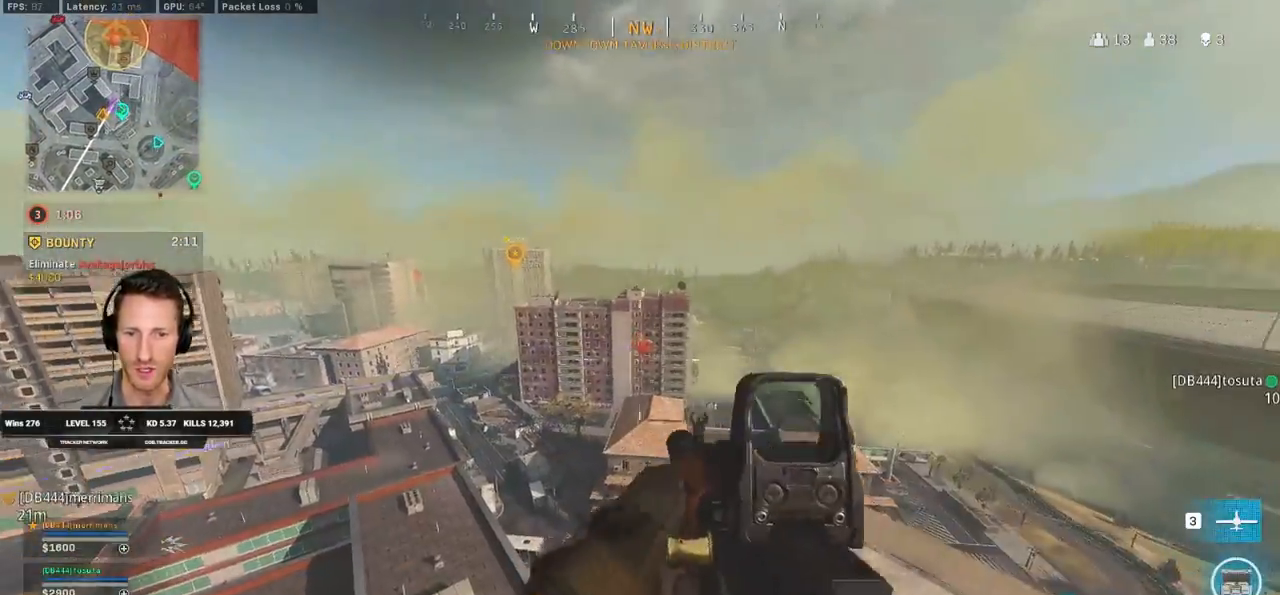
{"keys": ["a"], "mouse": ["left", "right"], "events": [[33, "mouse_left", "down"], [367, "w", "up"], [400, "d", "up"], [467, "a", "down"]]}